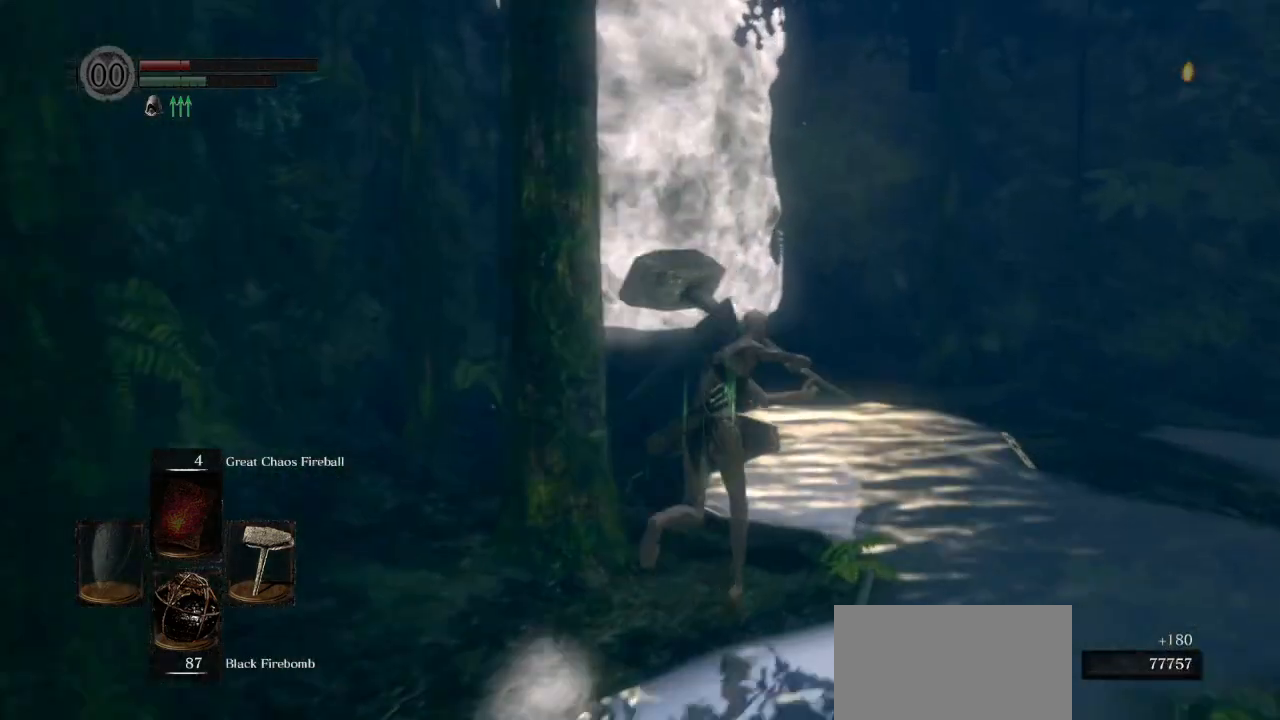
Gameplay with a controller (PlayStation layout); each line is a JSON object with the inputs held at the frame after it (dt_ms = milliseconds from this image to that frame). "events" lists button and stick changes between this image and that frame as [ms after this image, input, new state], when the widget could be followed in between.
{"dt_ms": 500, "buttons": ["CIRCLE", "L1"], "left_stick": "up", "right_stick": "left", "events": []}
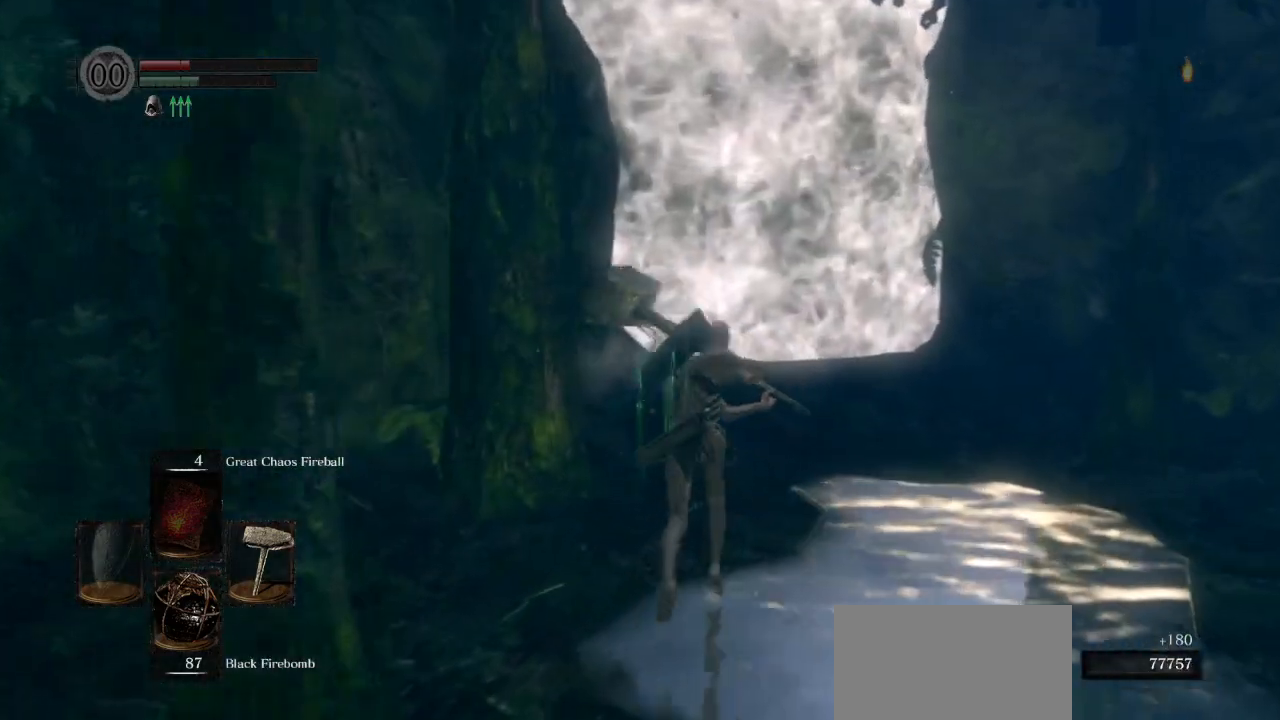
{"dt_ms": 500, "buttons": ["CIRCLE", "L1"], "left_stick": "up", "right_stick": "left", "events": []}
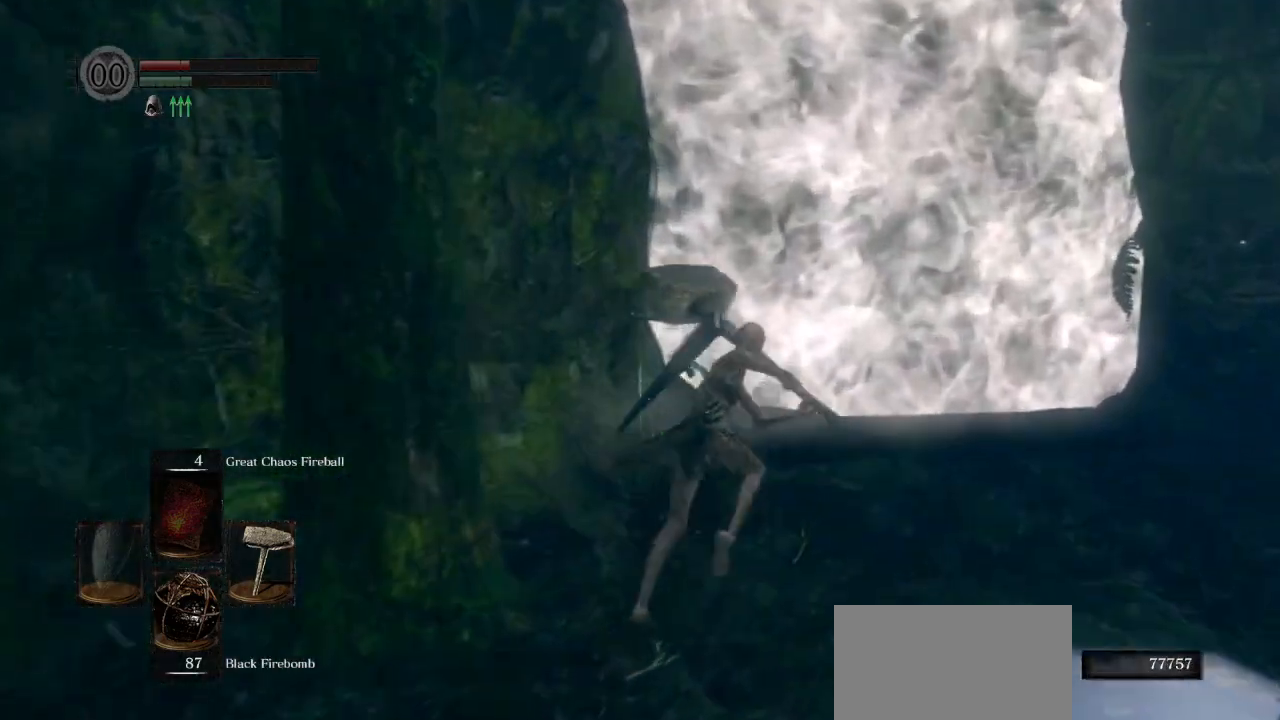
{"dt_ms": 500, "buttons": ["CIRCLE"], "left_stick": "up", "right_stick": "left"}
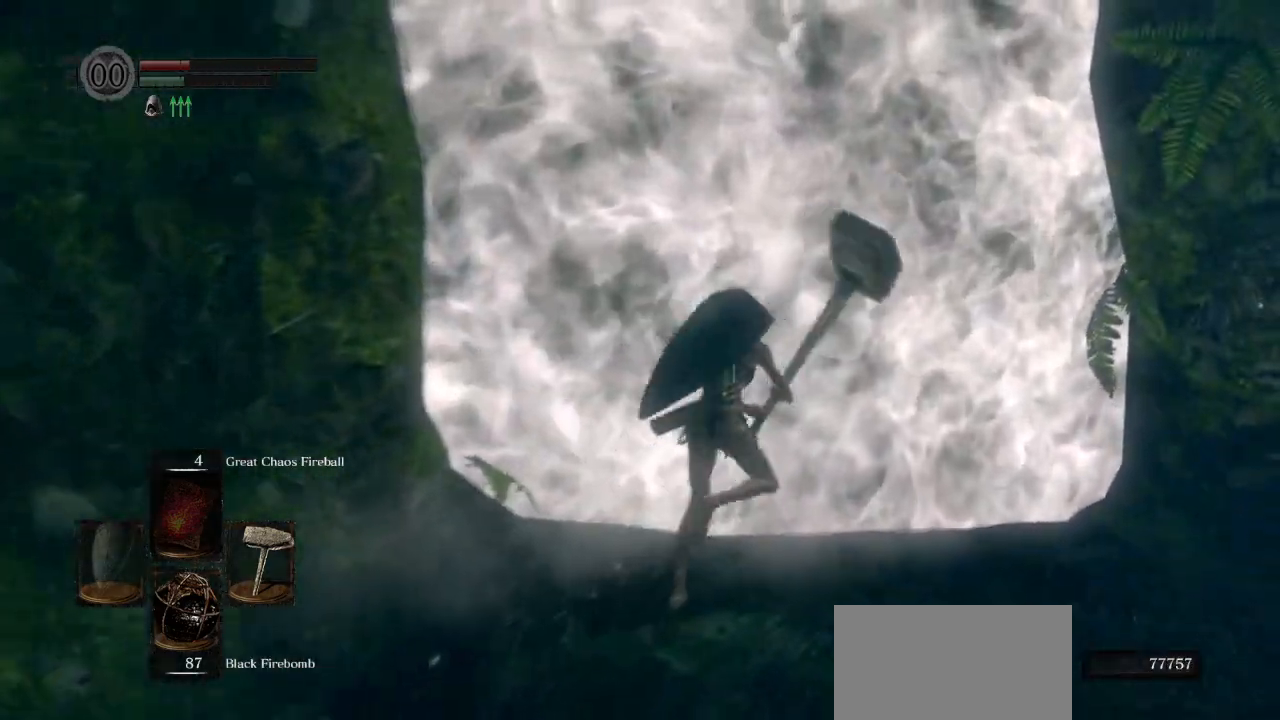
{"dt_ms": 500, "buttons": [], "left_stick": "up", "right_stick": "center", "events": [[133, "CROSS", "down"], [133, "right_stick", "center"], [217, "CROSS", "up"], [267, "CIRCLE", "up"]]}
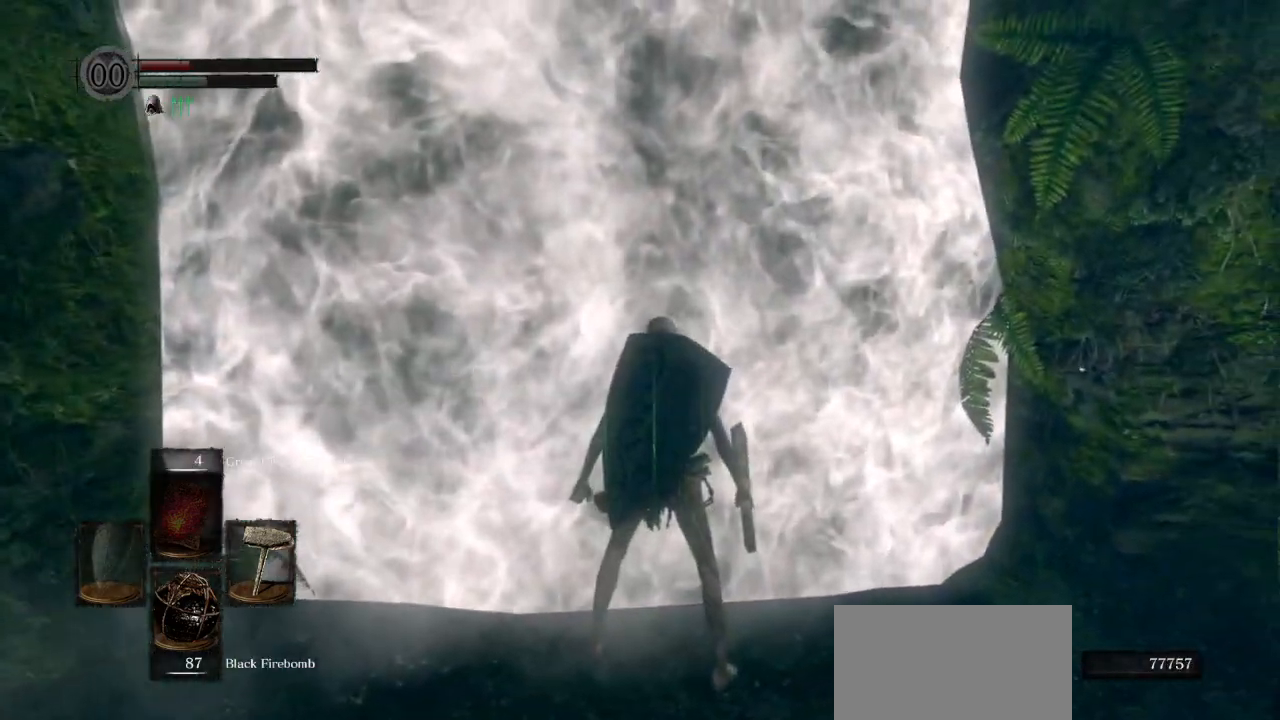
{"dt_ms": 500, "buttons": [], "left_stick": "up", "right_stick": "center", "events": [[33, "right_stick", "up"], [150, "right_stick", "center"]]}
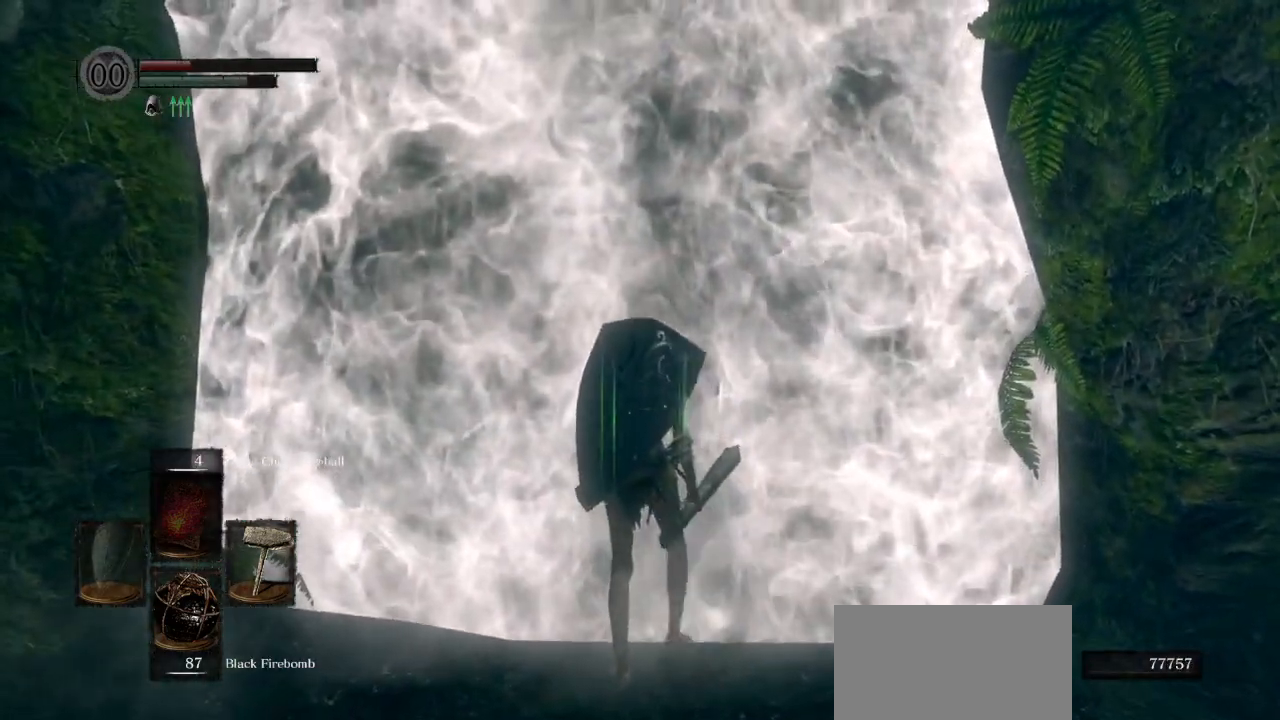
{"dt_ms": 500, "buttons": [], "left_stick": "up", "right_stick": "center", "events": [[133, "right_stick", "down"], [233, "right_stick", "center"]]}
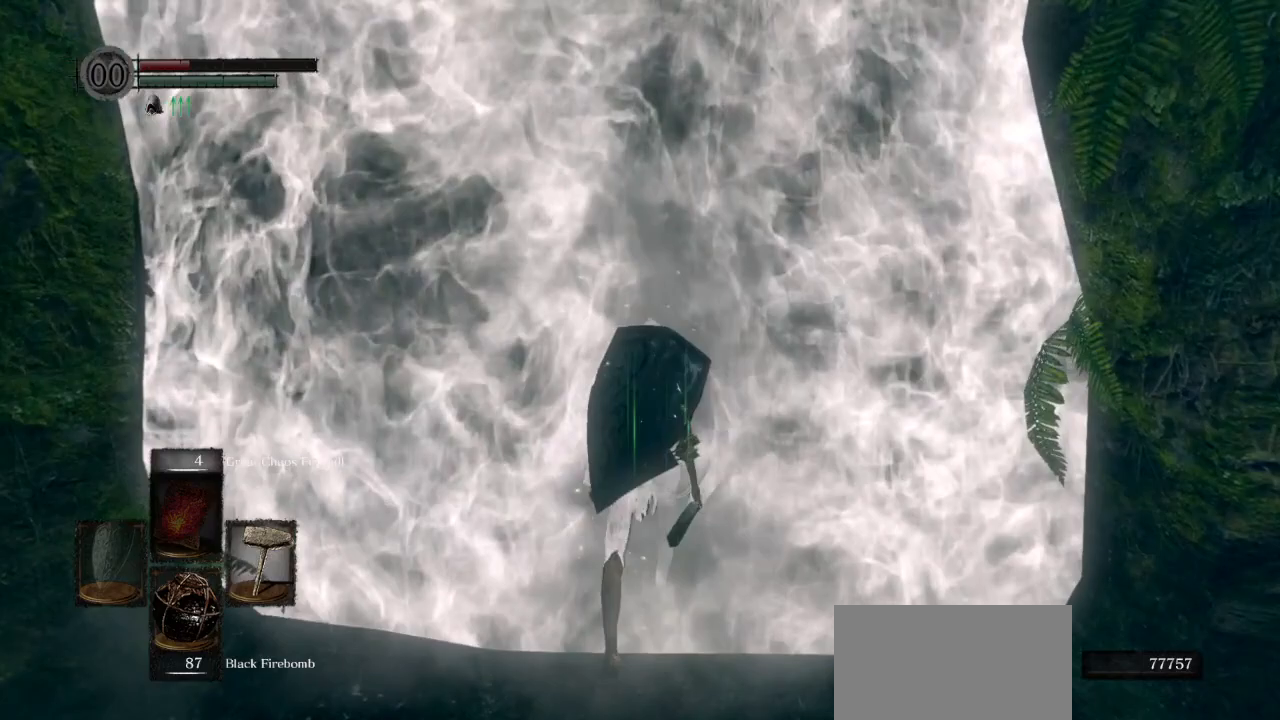
{"dt_ms": 500, "buttons": ["CIRCLE"], "left_stick": "up", "right_stick": "center", "events": [[100, "CIRCLE", "down"]]}
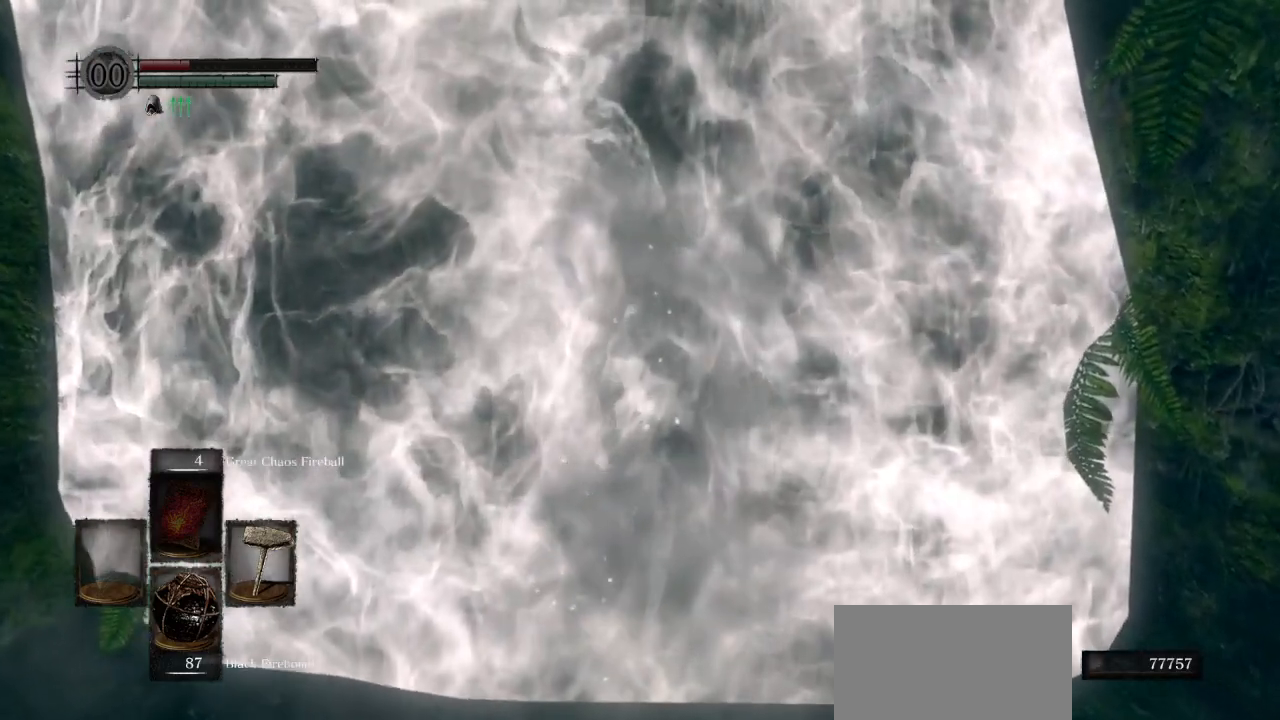
{"dt_ms": 500, "buttons": ["CIRCLE"], "left_stick": "up", "right_stick": "center", "events": []}
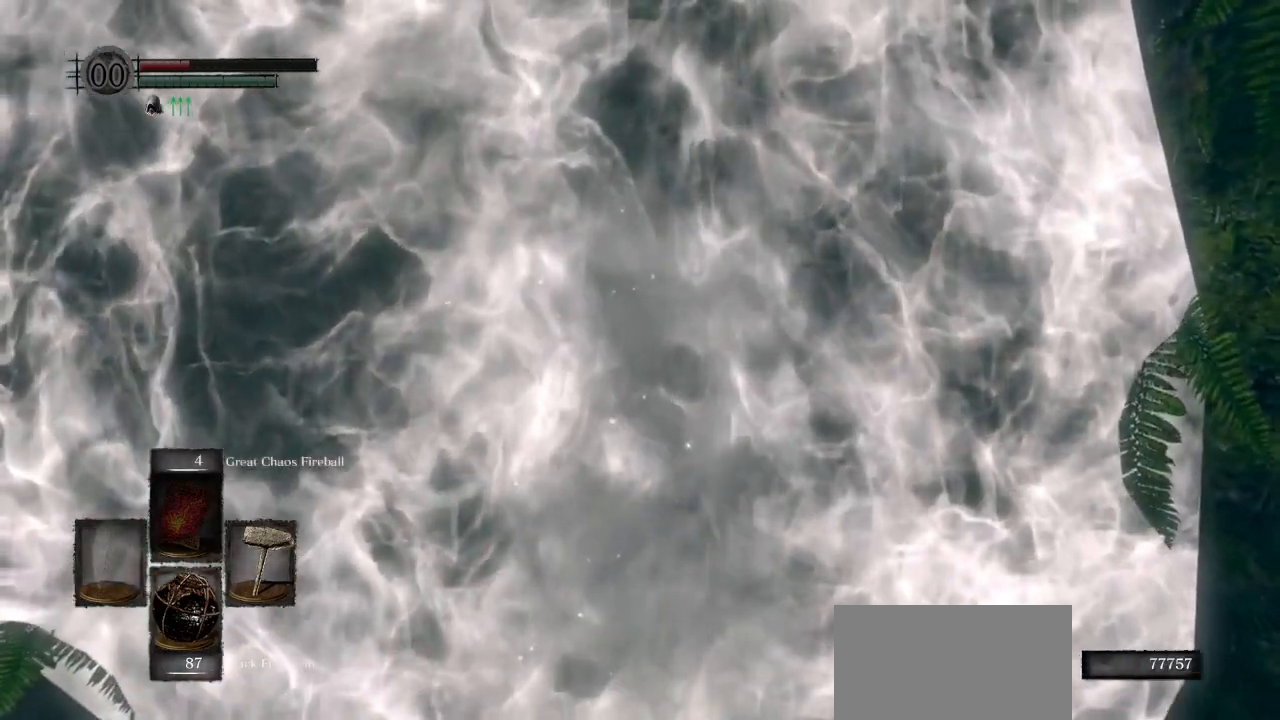
{"dt_ms": 500, "buttons": ["CIRCLE"], "left_stick": "up", "right_stick": "center", "events": []}
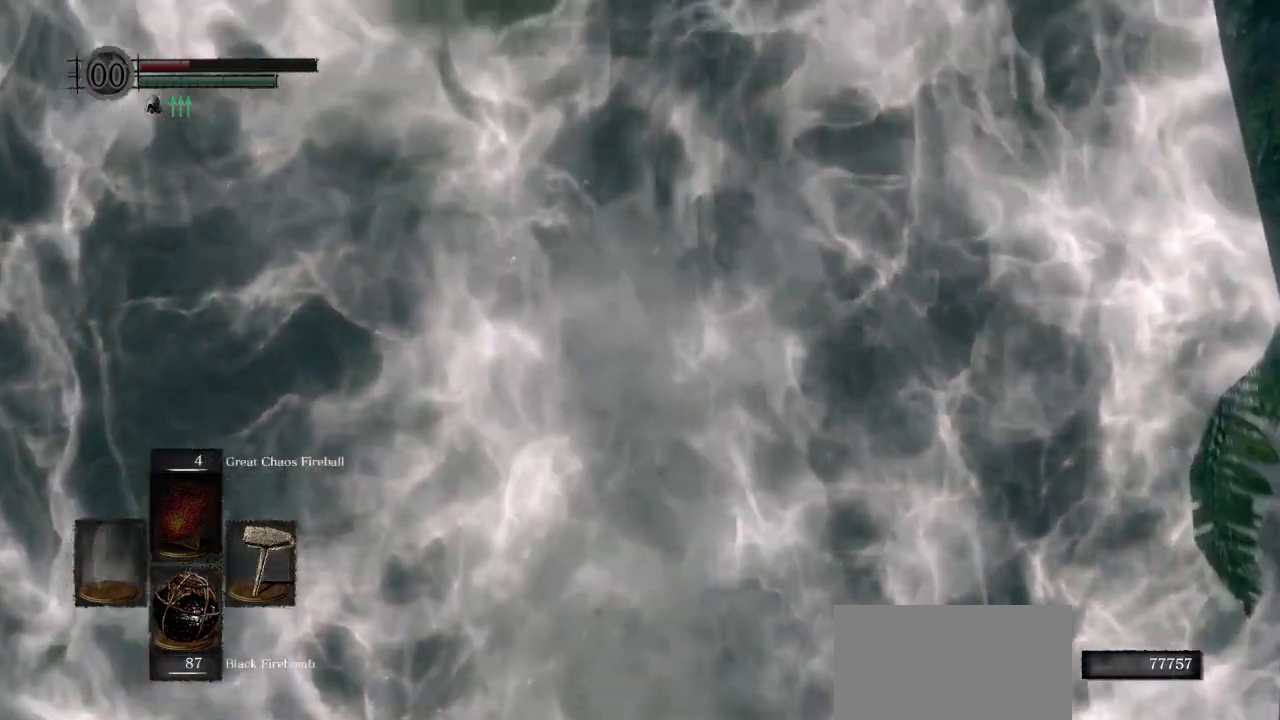
{"dt_ms": 500, "buttons": ["CIRCLE"], "left_stick": "up", "right_stick": "center", "events": []}
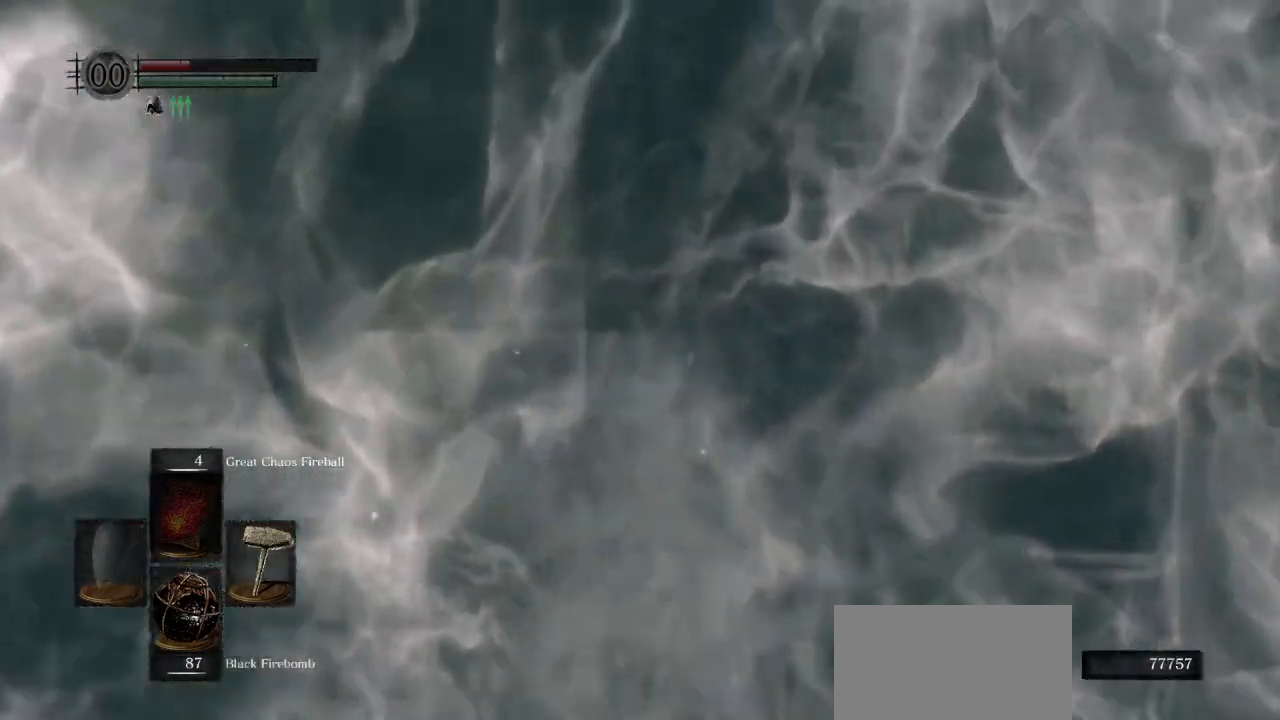
{"dt_ms": 500, "buttons": ["CIRCLE"], "left_stick": "up", "right_stick": "center", "events": []}
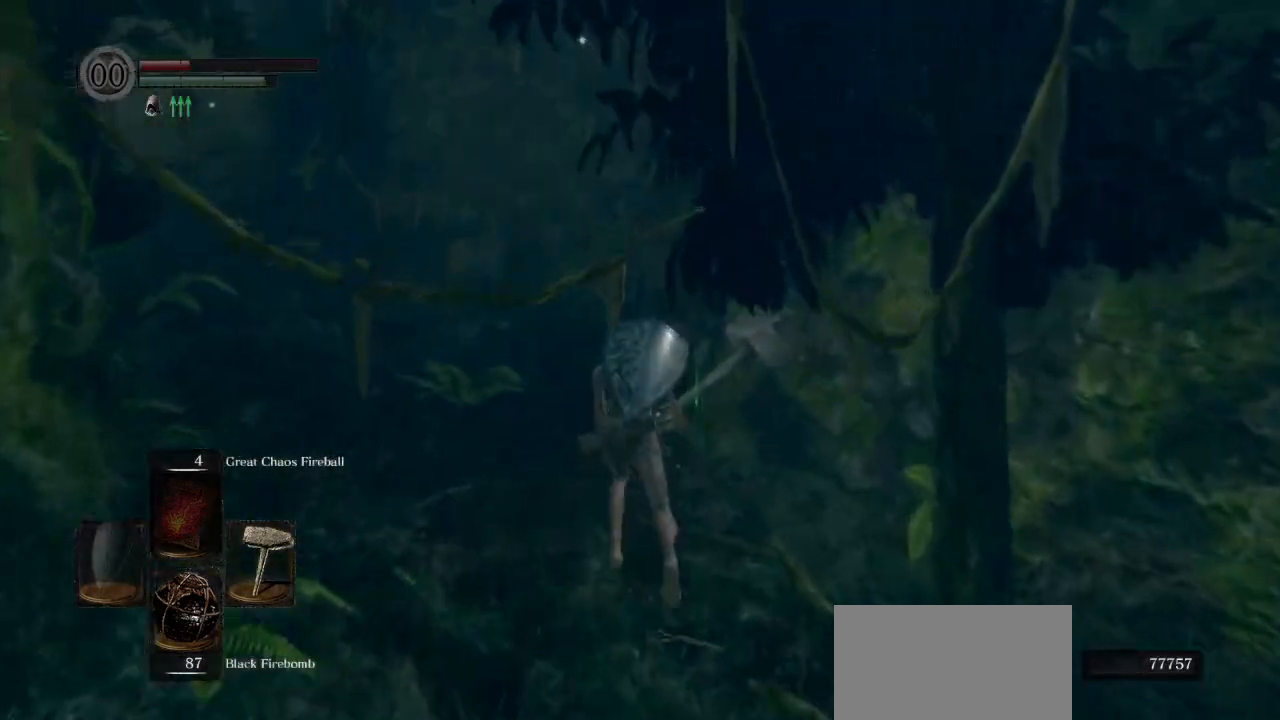
{"dt_ms": 500, "buttons": ["CIRCLE"], "left_stick": "up", "right_stick": "center", "events": []}
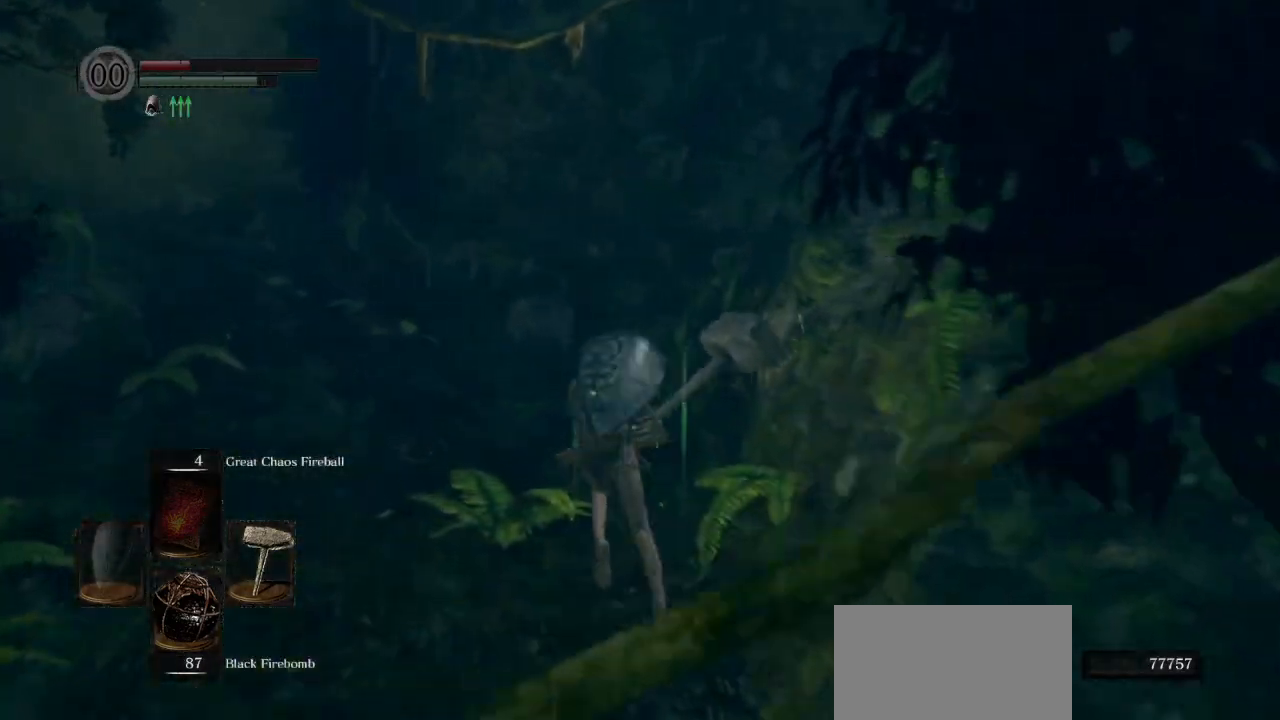
{"dt_ms": 500, "buttons": ["CIRCLE"], "left_stick": "up", "right_stick": "center", "events": []}
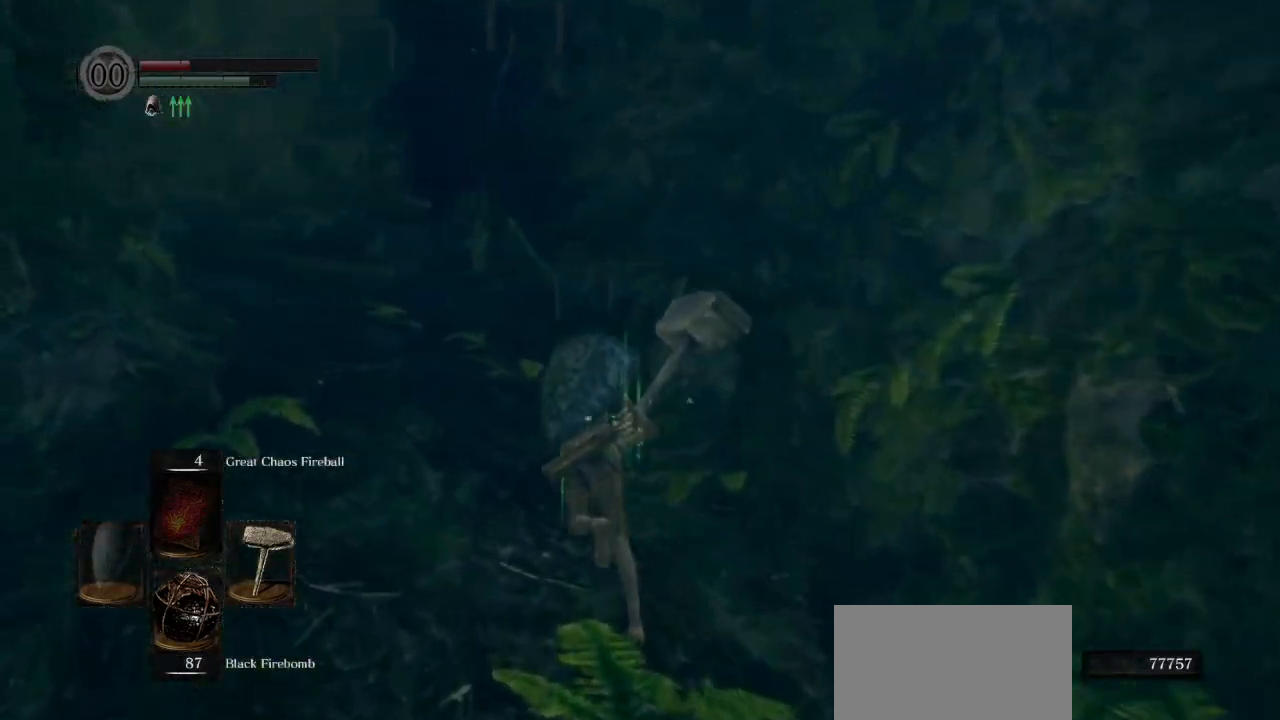
{"dt_ms": 500, "buttons": ["CIRCLE"], "left_stick": "up", "right_stick": "center", "events": []}
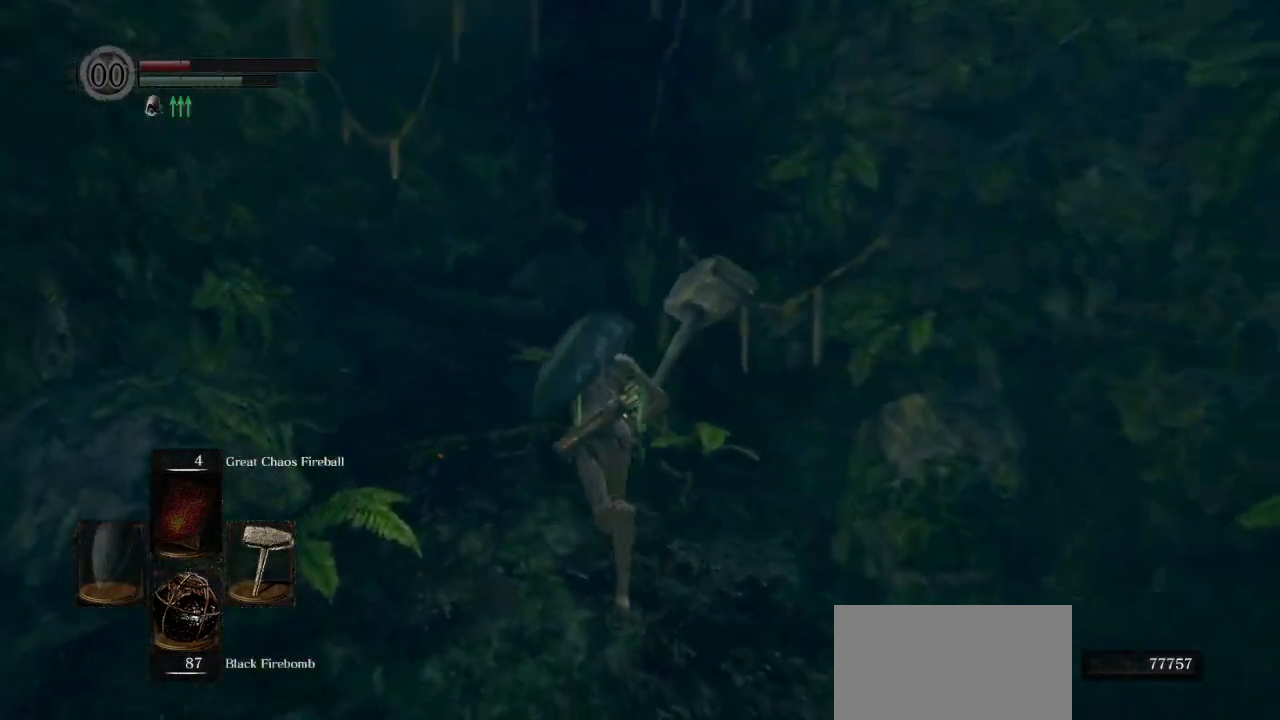
{"dt_ms": 500, "buttons": ["CIRCLE"], "left_stick": "up", "right_stick": "center", "events": []}
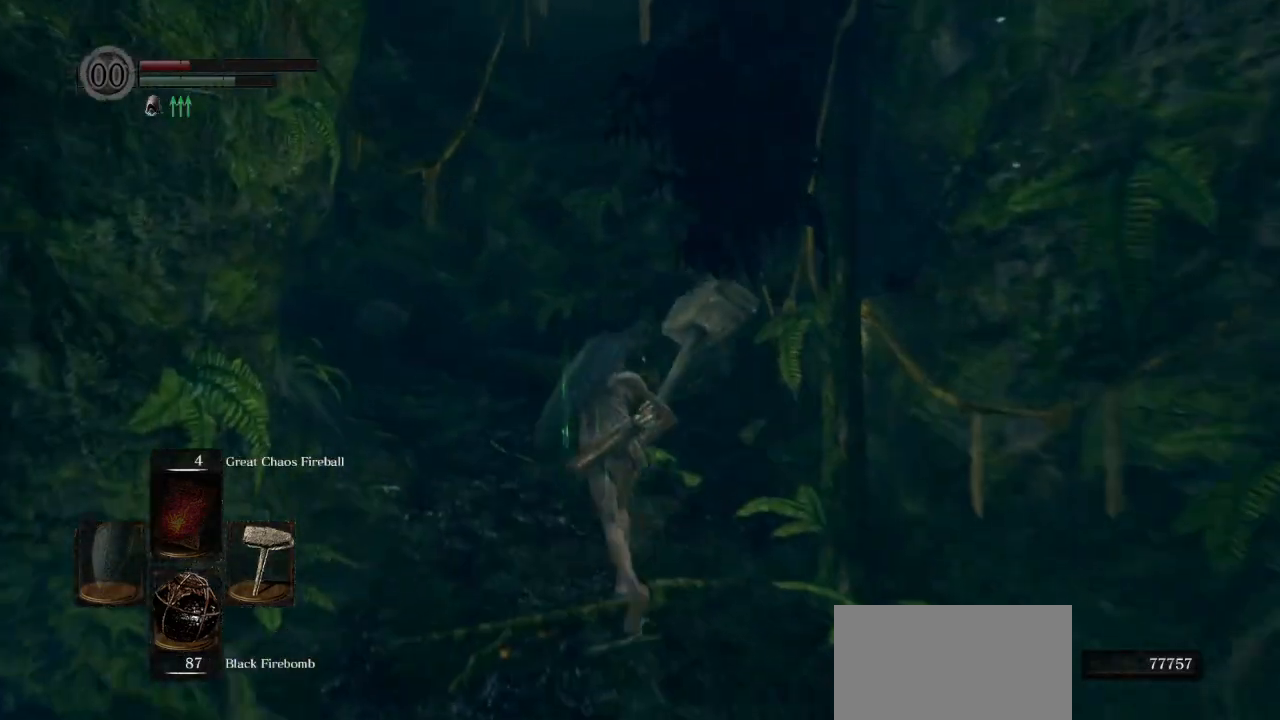
{"dt_ms": 500, "buttons": ["CIRCLE"], "left_stick": "up", "right_stick": "center", "events": []}
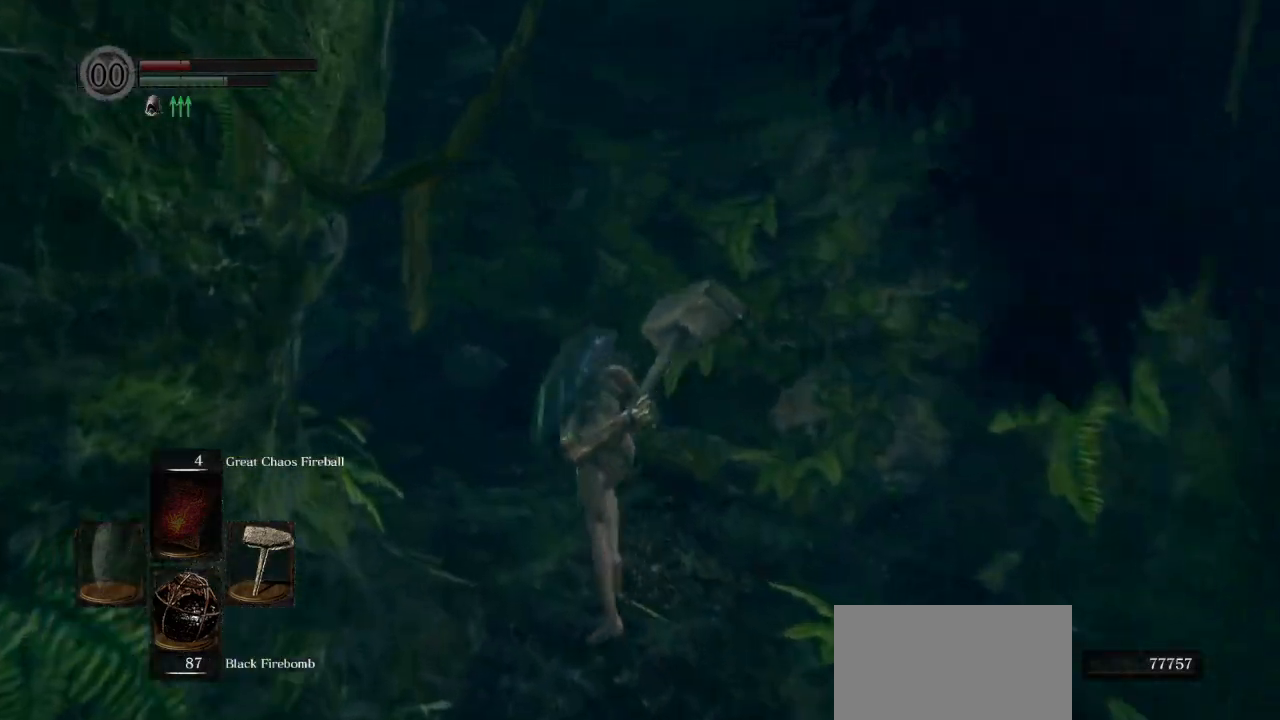
{"dt_ms": 500, "buttons": ["CIRCLE"], "left_stick": "up", "right_stick": "center", "events": []}
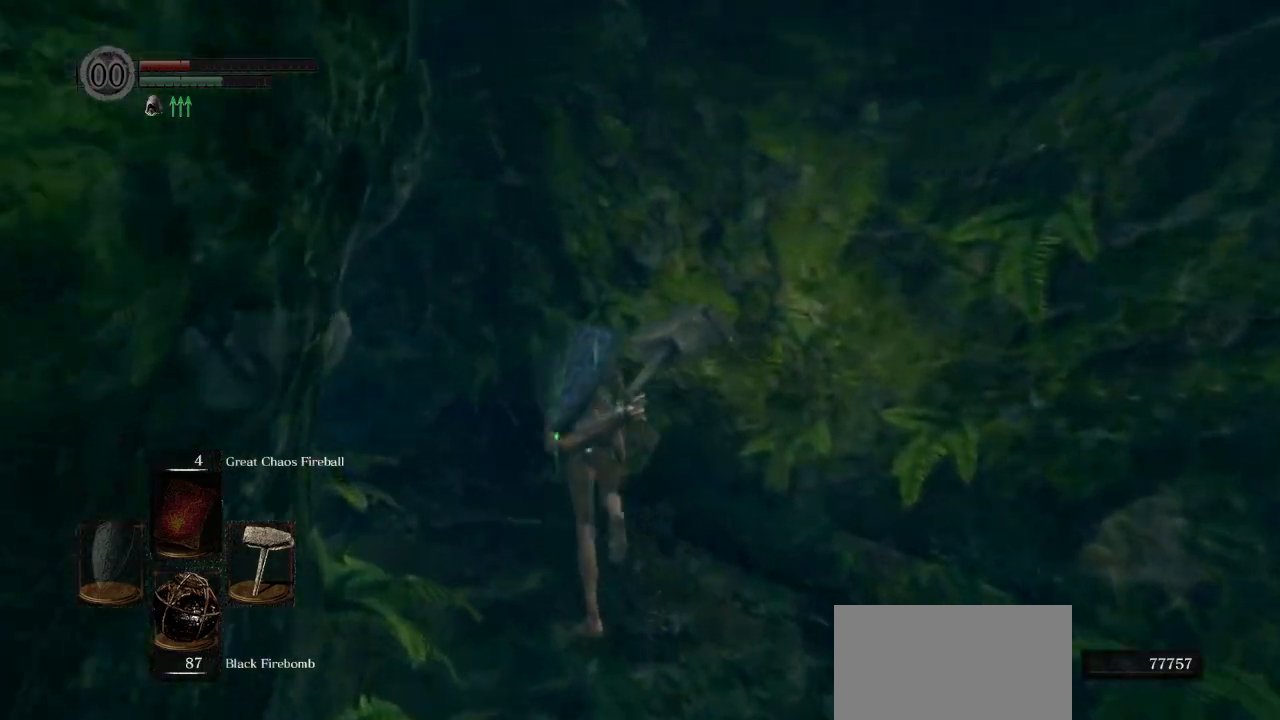
{"dt_ms": 500, "buttons": ["CIRCLE"], "left_stick": "up", "right_stick": "center", "events": []}
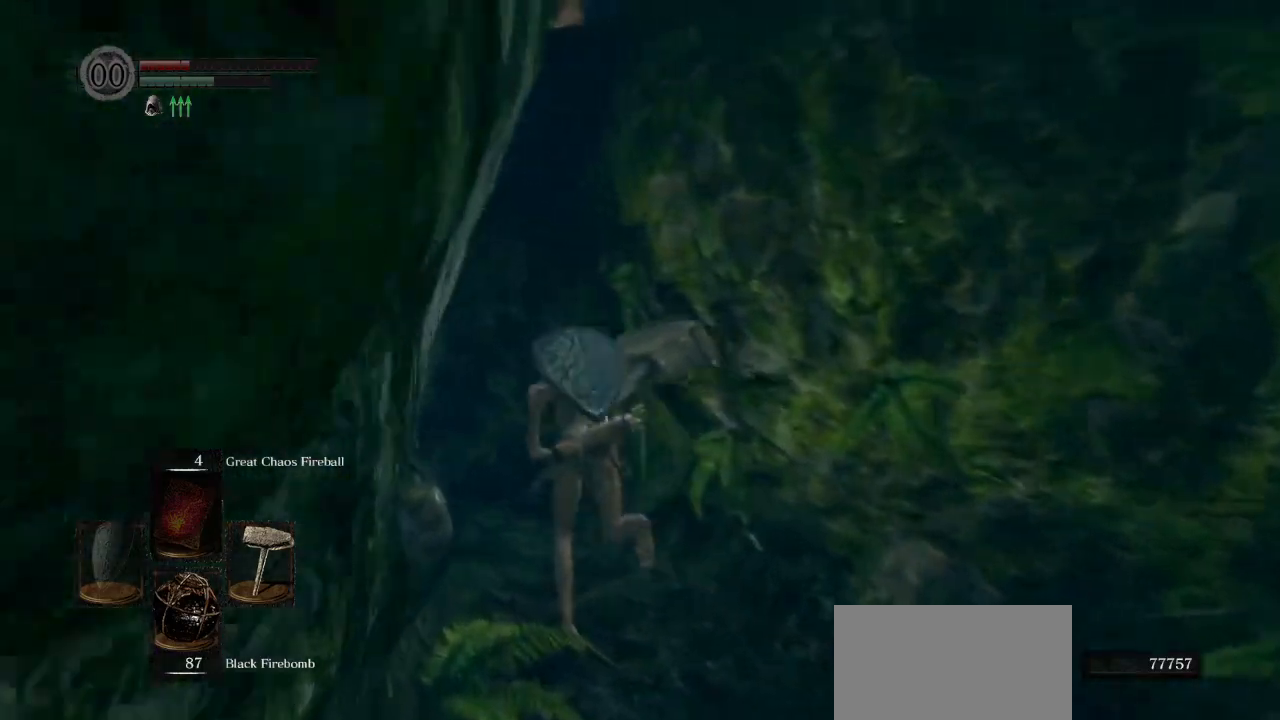
{"dt_ms": 500, "buttons": ["CIRCLE"], "left_stick": "up", "right_stick": "center", "events": []}
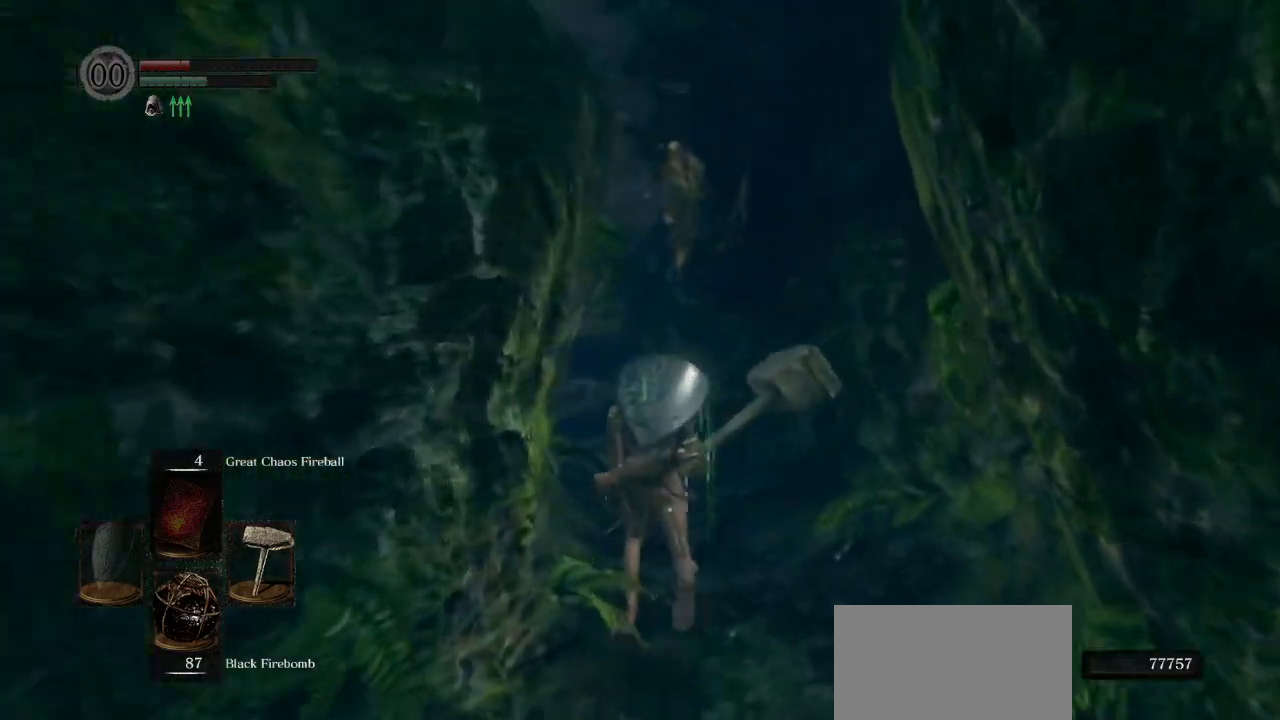
{"dt_ms": 500, "buttons": ["CIRCLE"], "left_stick": "up", "right_stick": "down-left", "events": [[167, "right_stick", "down-left"]]}
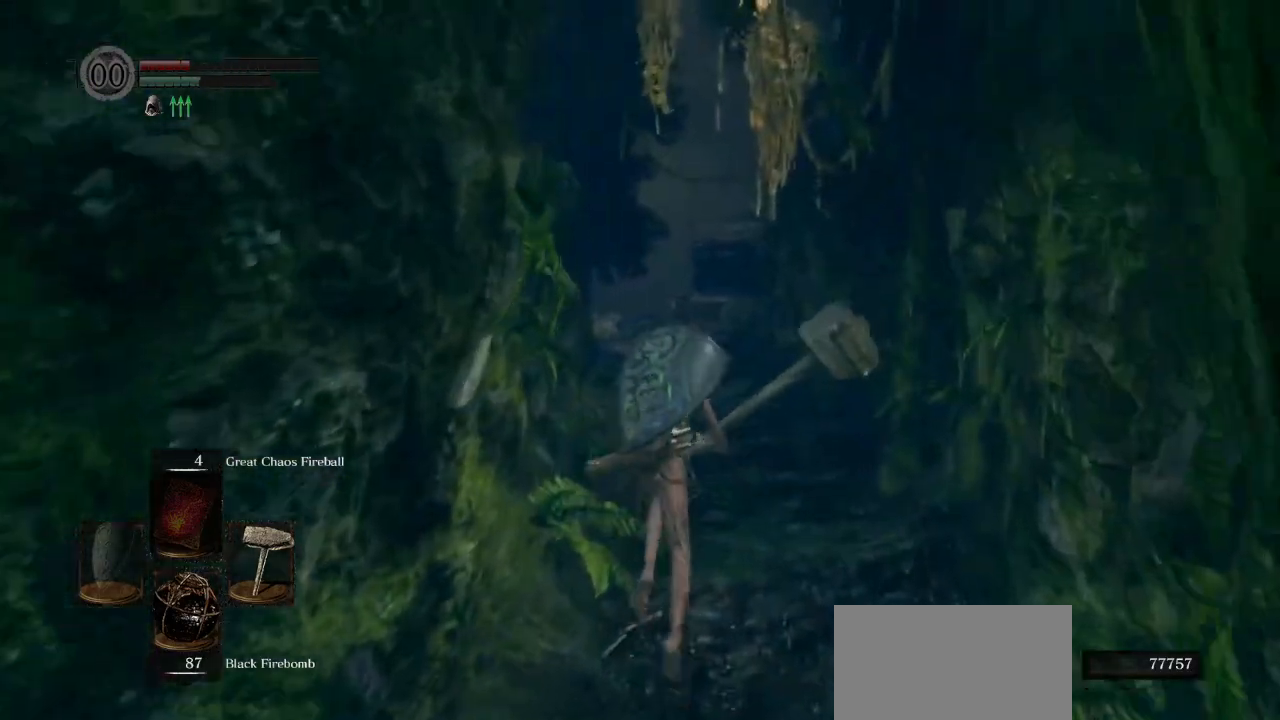
{"dt_ms": 500, "buttons": ["CIRCLE"], "left_stick": "up", "right_stick": "down-left", "events": []}
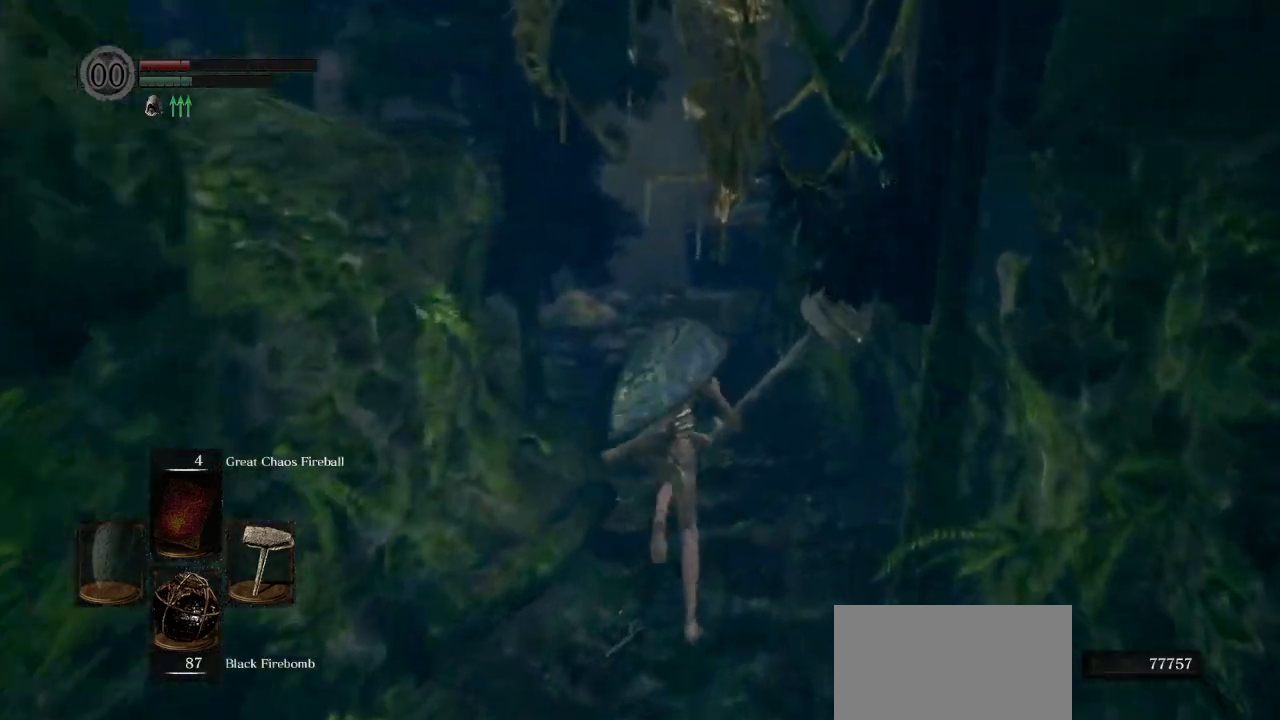
{"dt_ms": 500, "buttons": [], "left_stick": "up", "right_stick": "down-left", "events": [[350, "CIRCLE", "up"]]}
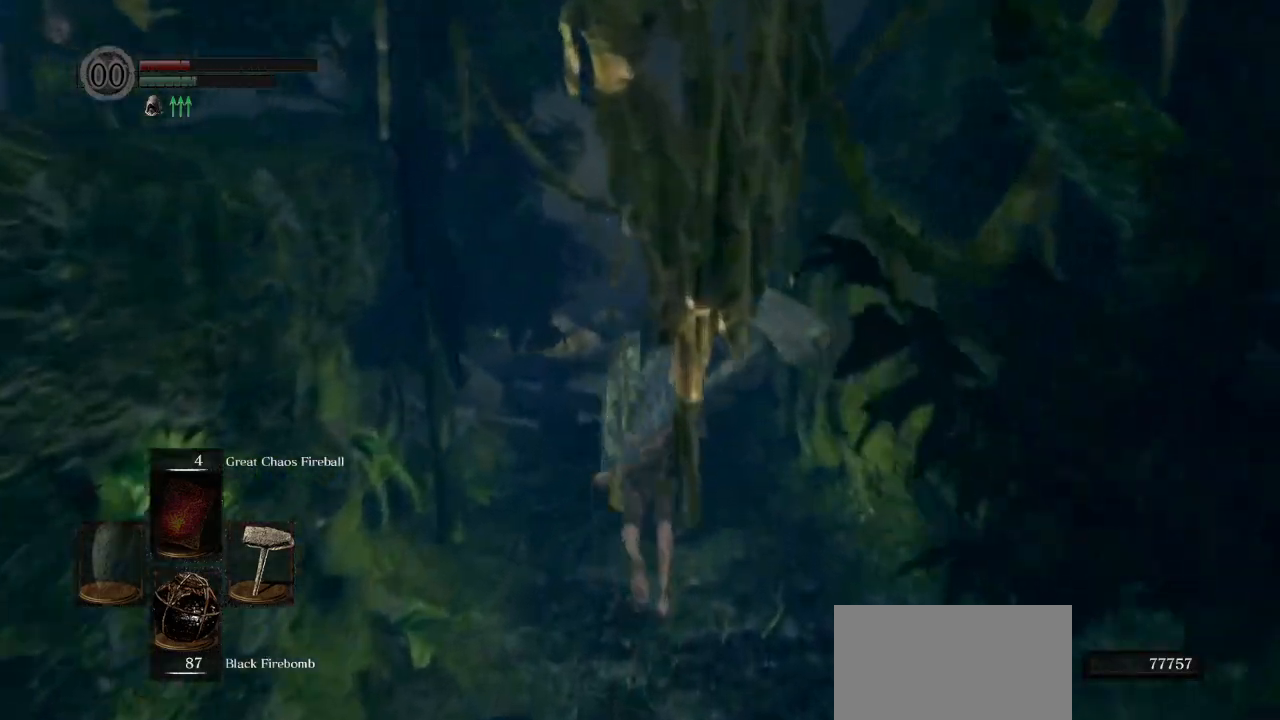
{"dt_ms": 500, "buttons": ["CIRCLE"], "left_stick": "up", "right_stick": "down-left", "events": [[350, "CIRCLE", "down"]]}
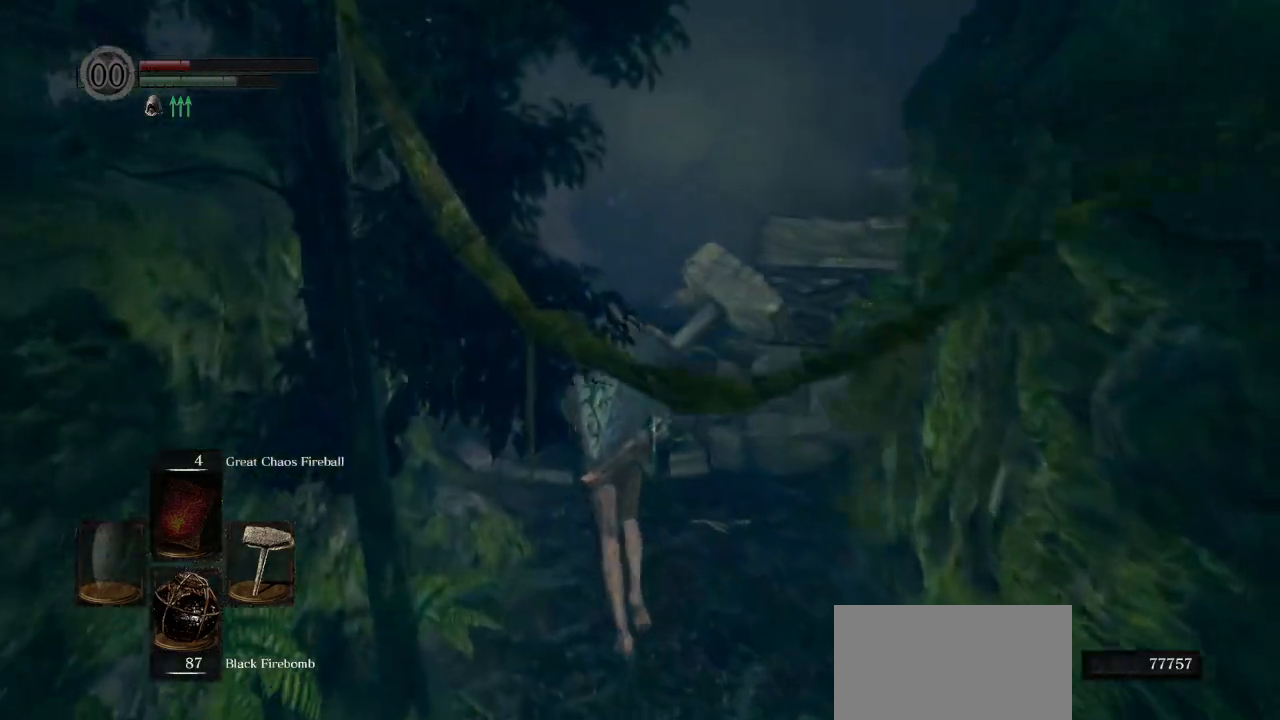
{"dt_ms": 500, "buttons": ["CIRCLE", "L1"], "left_stick": "up", "right_stick": "down-right", "events": [[233, "L1", "down"], [317, "right_stick", "center"], [433, "right_stick", "down-right"]]}
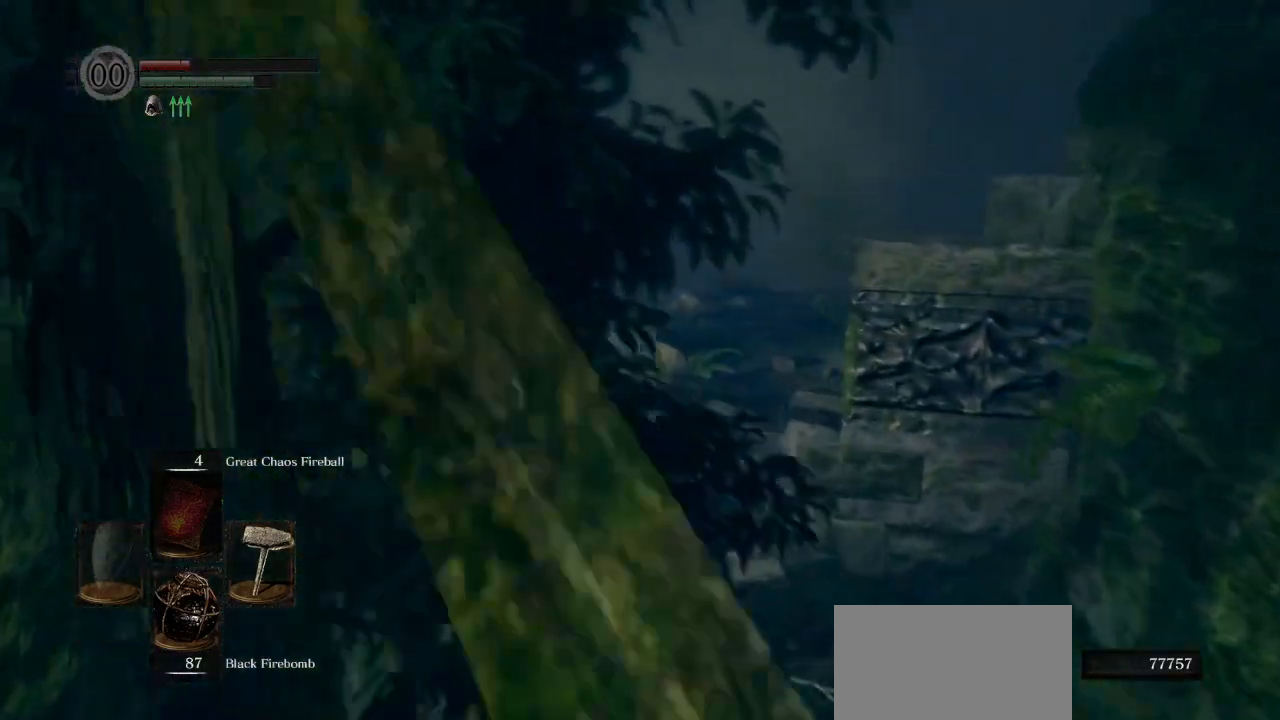
{"dt_ms": 500, "buttons": ["CIRCLE", "L1"], "left_stick": "up", "right_stick": "down-right", "events": []}
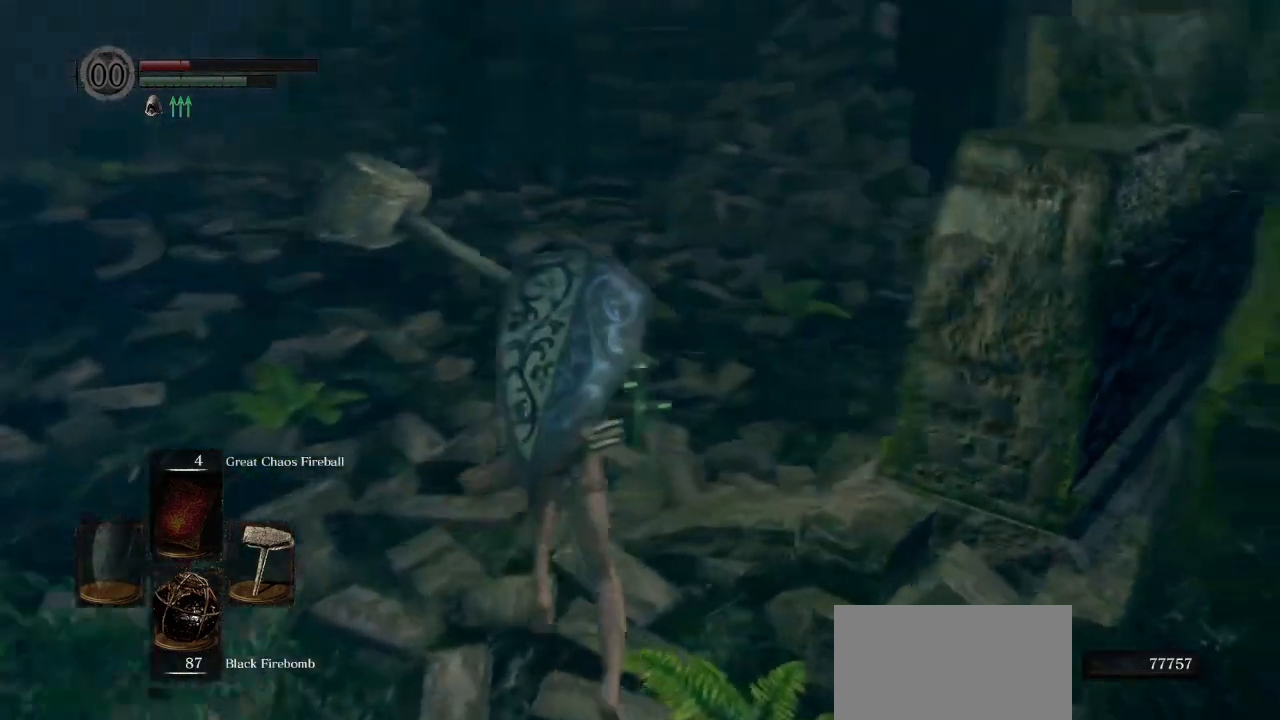
{"dt_ms": 1000, "buttons": ["CIRCLE"], "left_stick": "up", "right_stick": "center"}
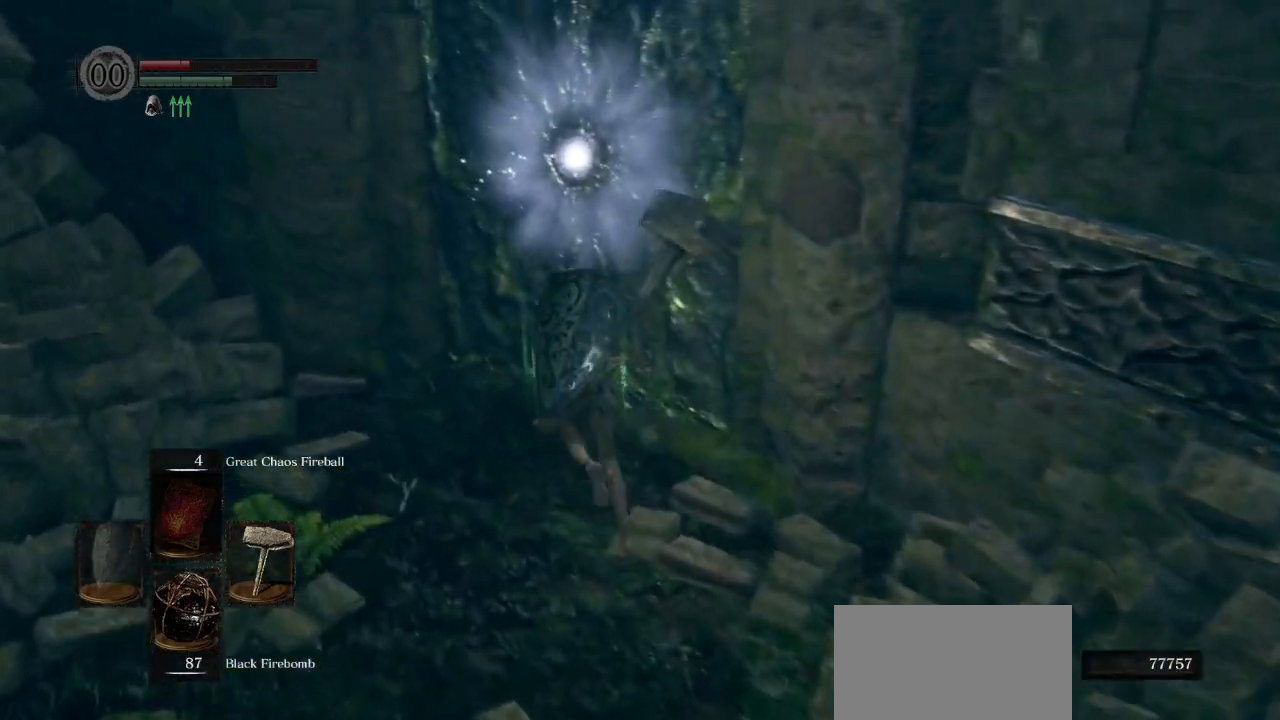
{"dt_ms": 500, "buttons": [], "left_stick": "up", "right_stick": "center", "events": [[233, "CROSS", "down"], [267, "CIRCLE", "up"], [333, "CROSS", "up"]]}
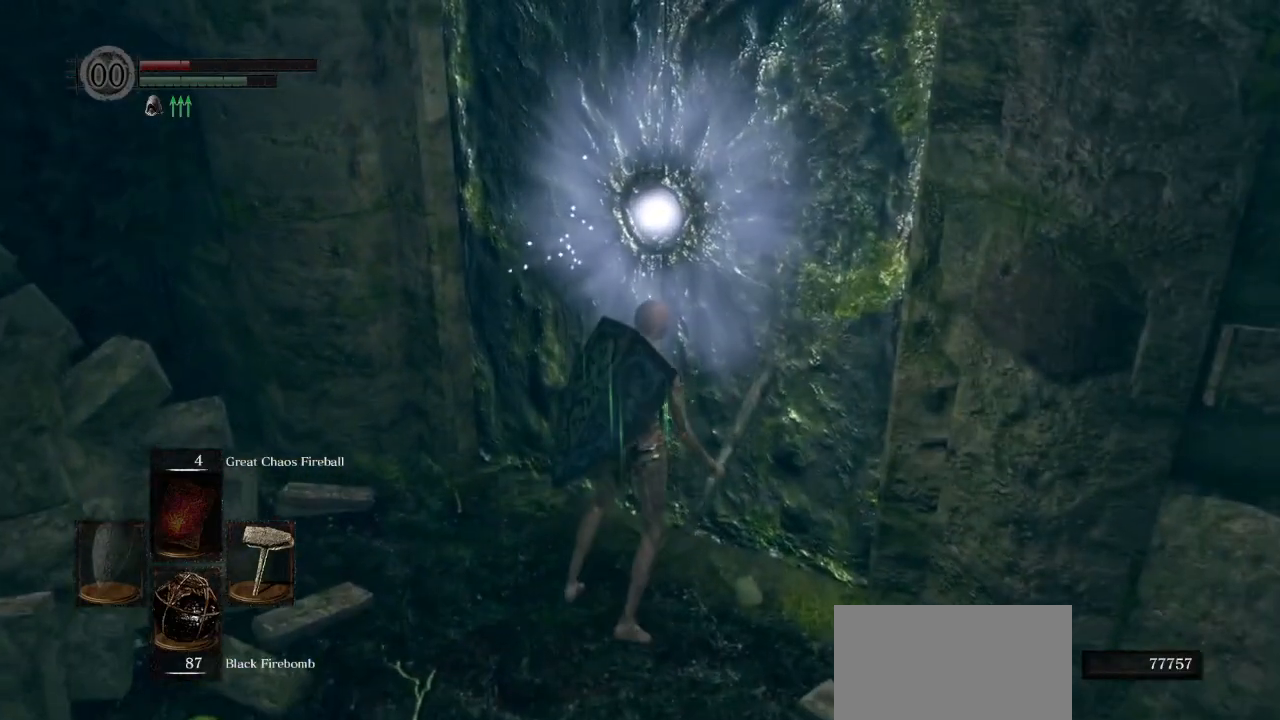
{"dt_ms": 500, "buttons": [], "left_stick": "up", "right_stick": "center", "events": [[267, "CROSS", "down"], [383, "CROSS", "up"]]}
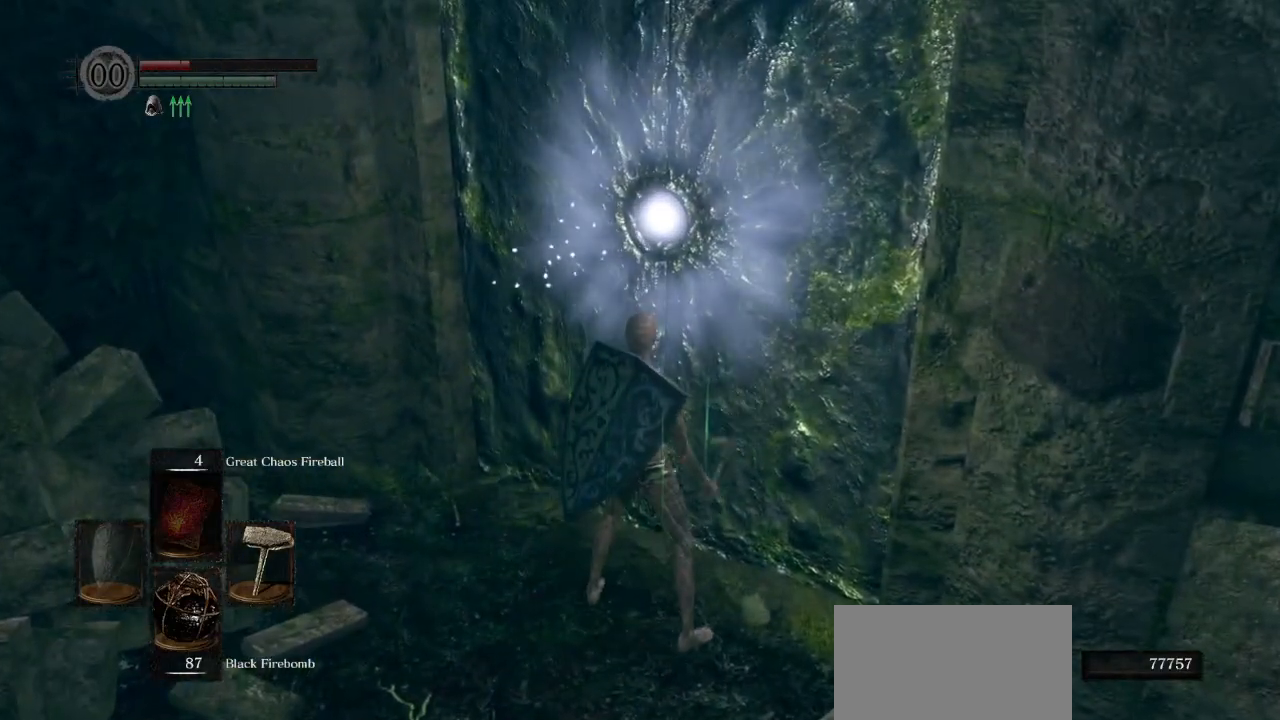
{"dt_ms": 500, "buttons": [], "left_stick": "up", "right_stick": "center", "events": [[83, "right_stick", "up-right"], [167, "right_stick", "center"], [300, "CROSS", "down"], [400, "CROSS", "up"]]}
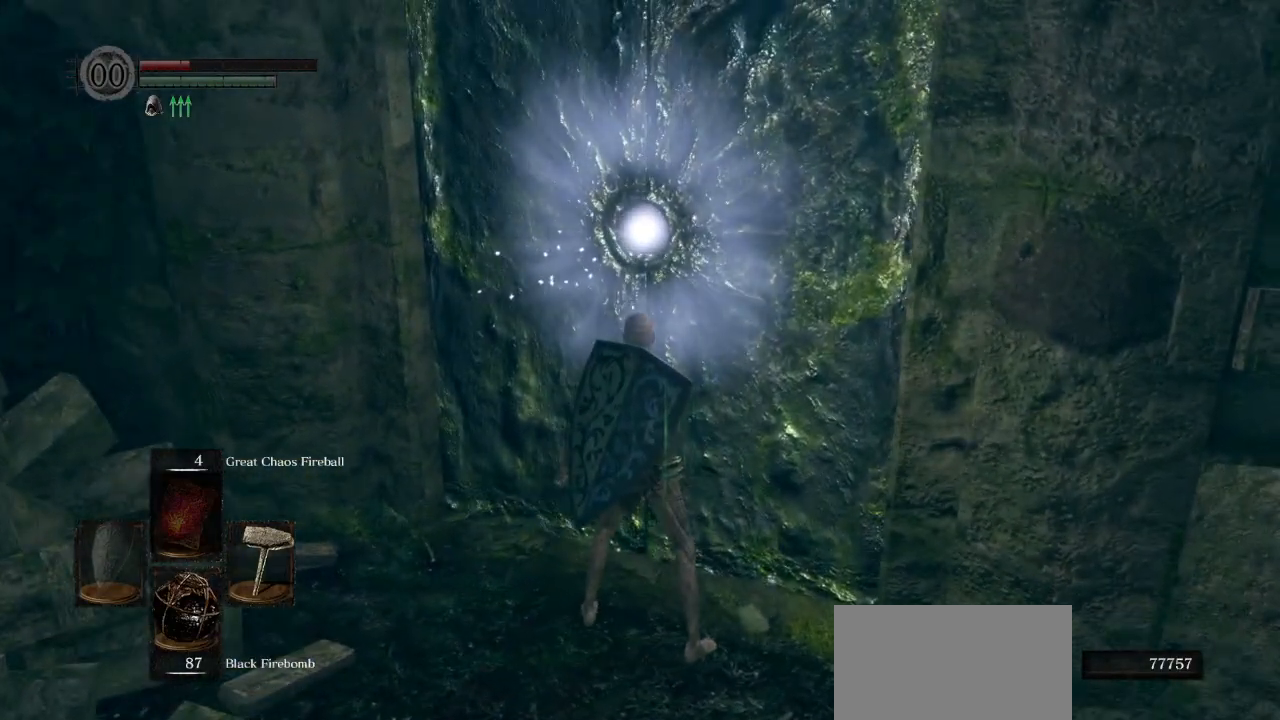
{"dt_ms": 500, "buttons": [], "left_stick": "up", "right_stick": "center", "events": [[100, "right_stick", "up-right"], [167, "right_stick", "center"], [333, "CROSS", "down"], [417, "CROSS", "up"]]}
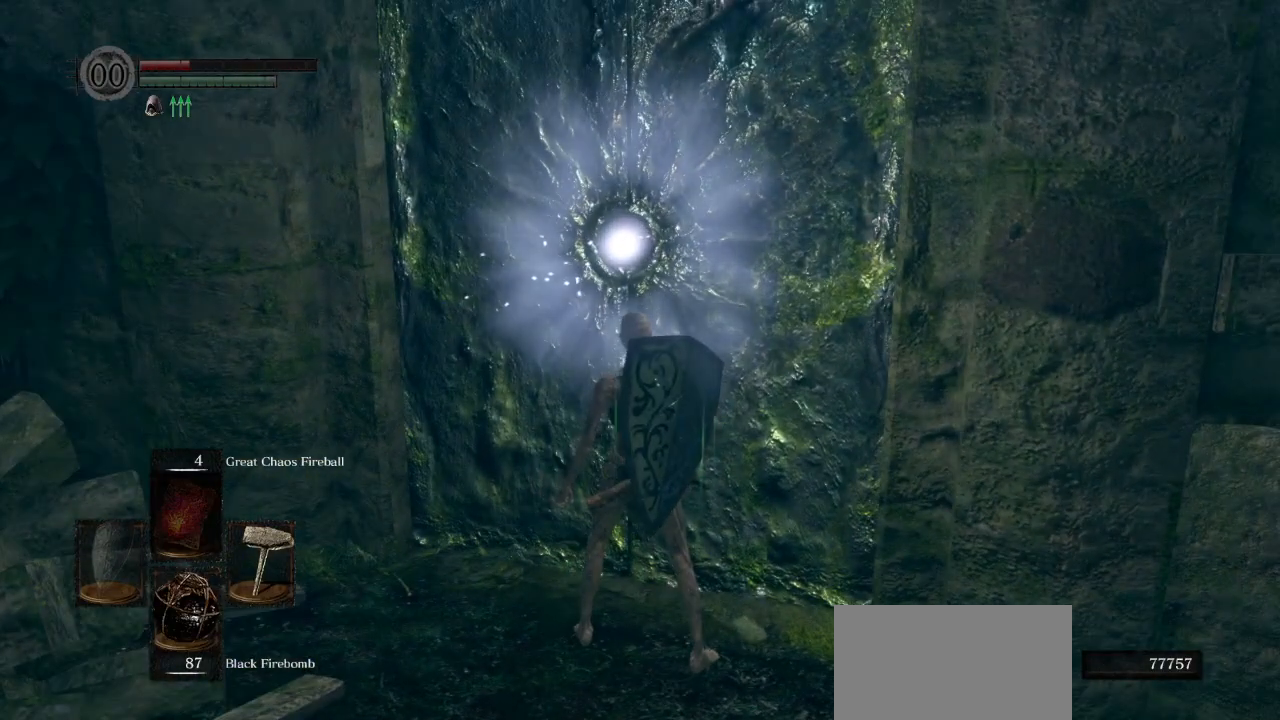
{"dt_ms": 500, "buttons": ["DPAD_DOWN"], "left_stick": "up", "right_stick": "center", "events": [[100, "right_stick", "up-right"], [167, "right_stick", "center"], [283, "CROSS", "down"], [383, "CROSS", "up"], [450, "DPAD_DOWN", "down"]]}